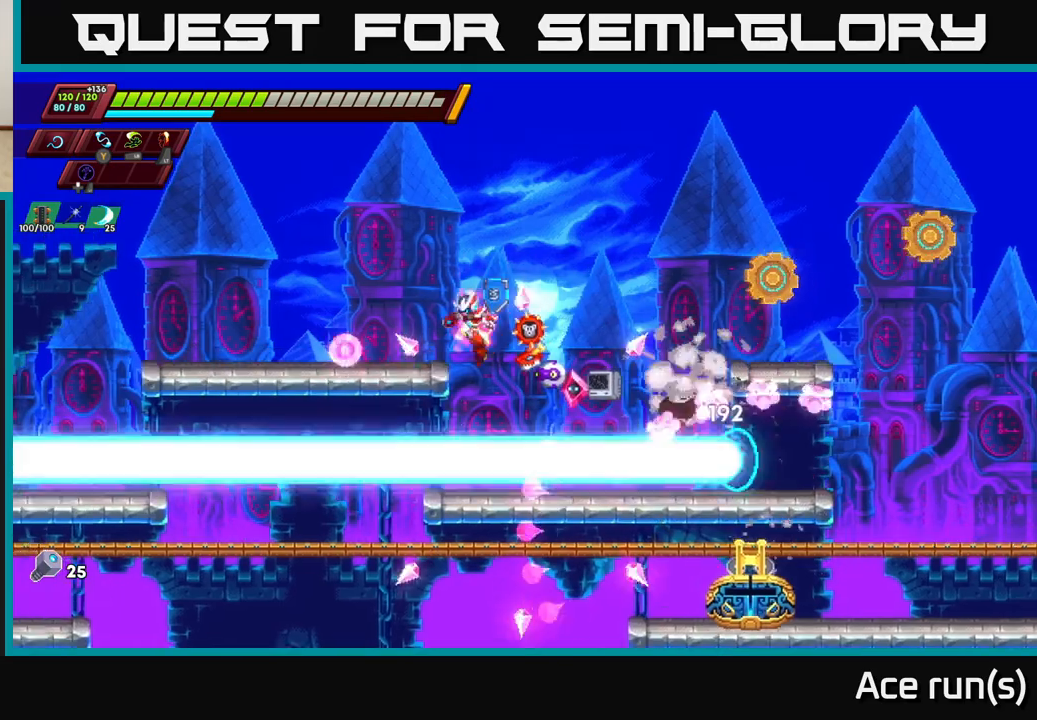
Gameplay with a controller (Xbox layout); each line is a JSON object with the inputs held at the frame after it. "events" lists button and stick changes between this image and that frame as [ms after this image, input, new state], when the widget could be followed in between.
{"buttons": ["R2"], "left_stick": "right", "right_stick": "center", "events": [[67, "A", "up"], [133, "left_stick", "right"], [233, "left_stick", "center"], [383, "left_stick", "right"], [433, "R2", "down"]]}
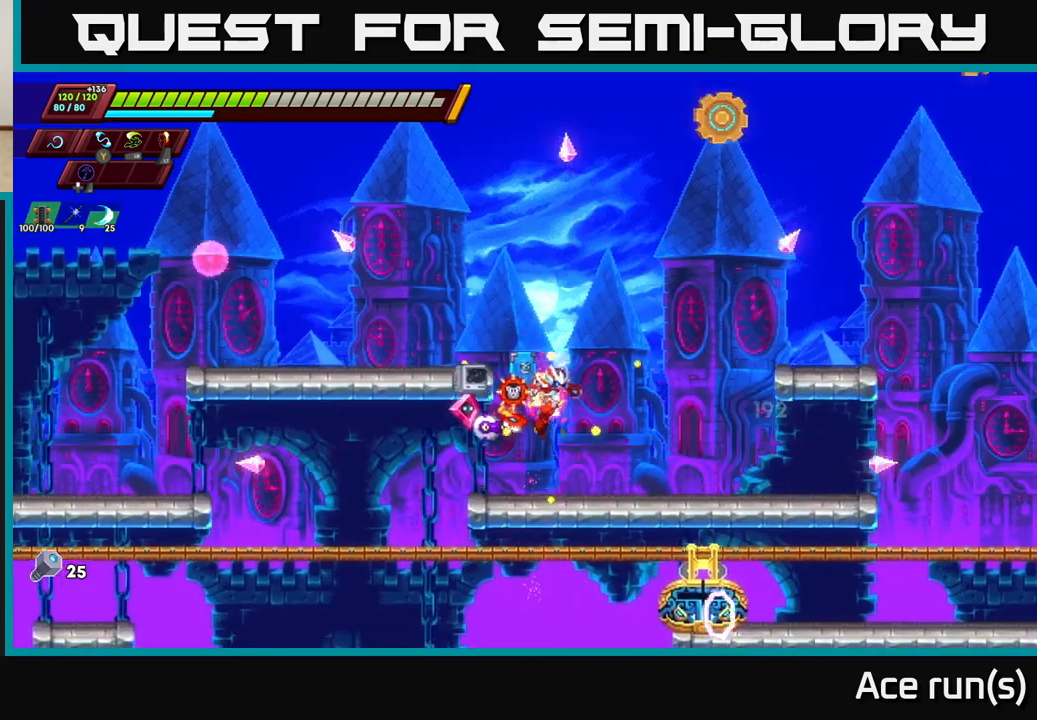
{"buttons": [], "left_stick": "right", "right_stick": "center", "events": [[117, "R2", "up"], [217, "R2", "down"], [433, "R2", "up"]]}
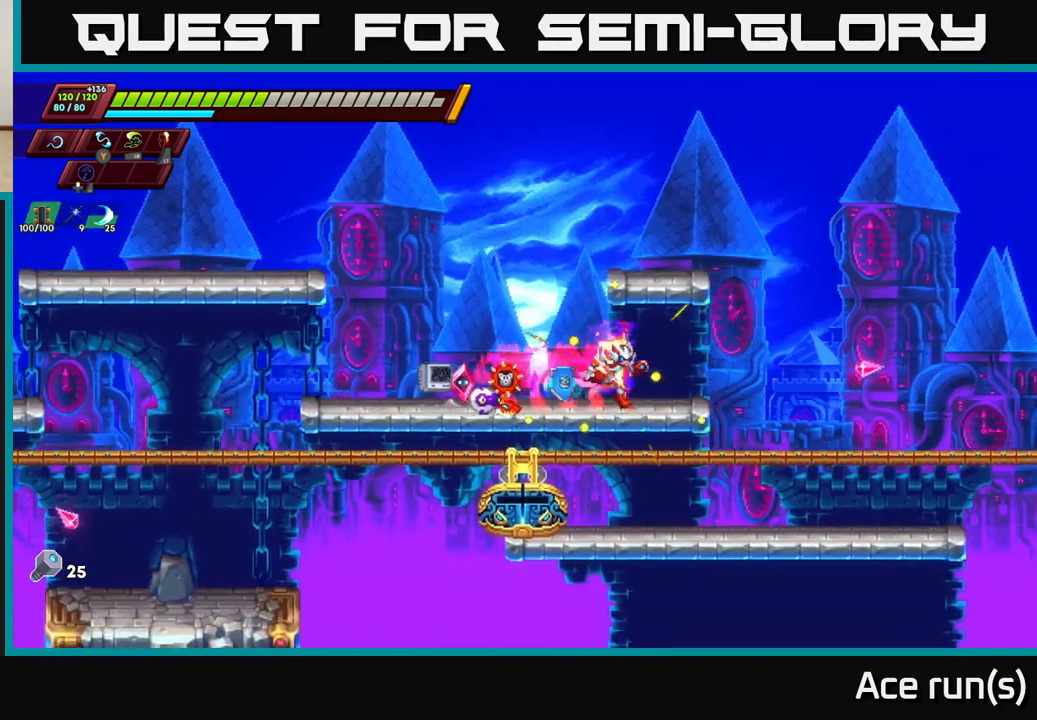
{"buttons": [], "left_stick": "right", "right_stick": "center", "events": [[17, "R2", "down"], [217, "R2", "up"], [400, "left_stick", "center"], [500, "left_stick", "right"]]}
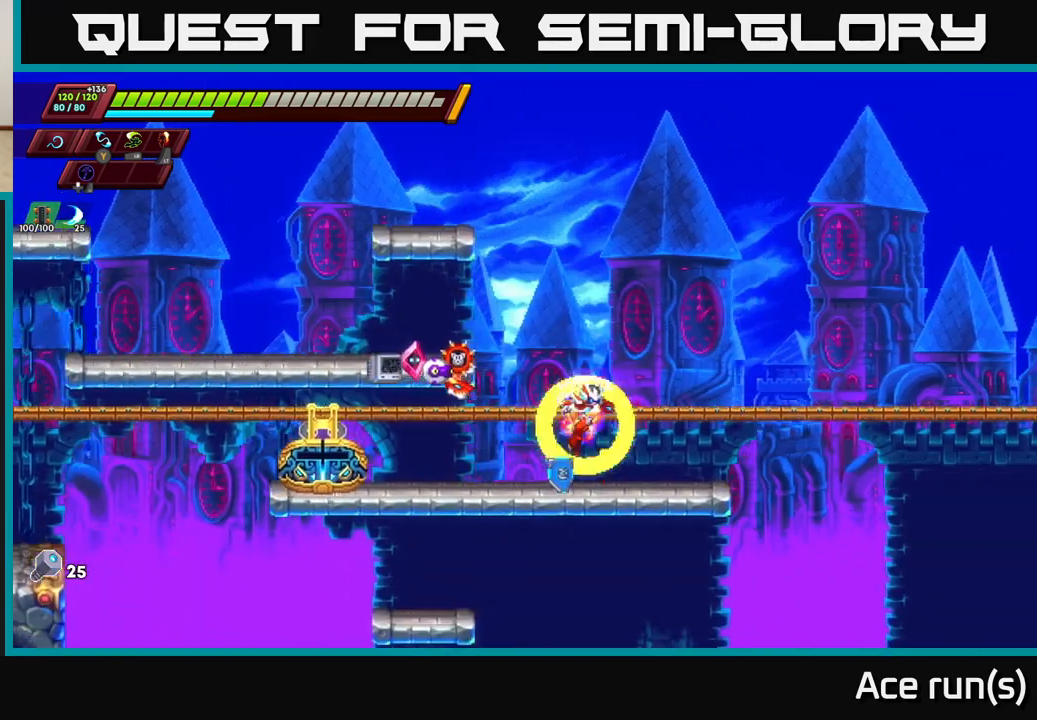
{"buttons": [], "left_stick": "right", "right_stick": "center", "events": [[167, "R2", "down"], [467, "R2", "up"]]}
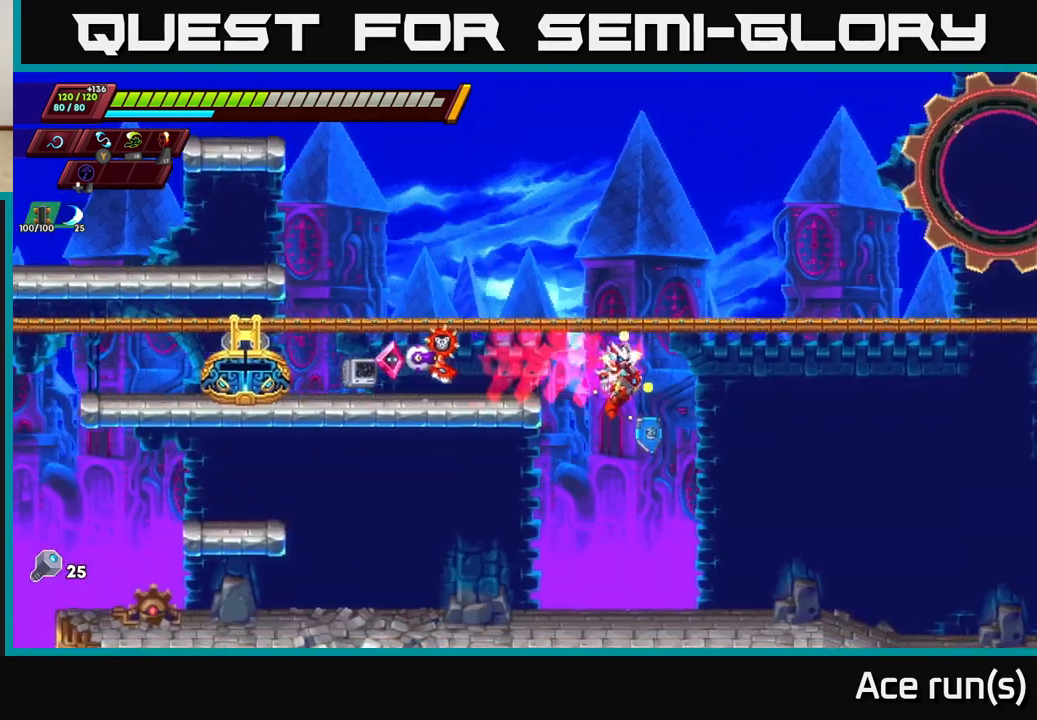
{"buttons": [], "left_stick": "right", "right_stick": "center", "events": [[100, "R2", "down"], [250, "R2", "up"], [367, "R2", "down"], [500, "R2", "up"]]}
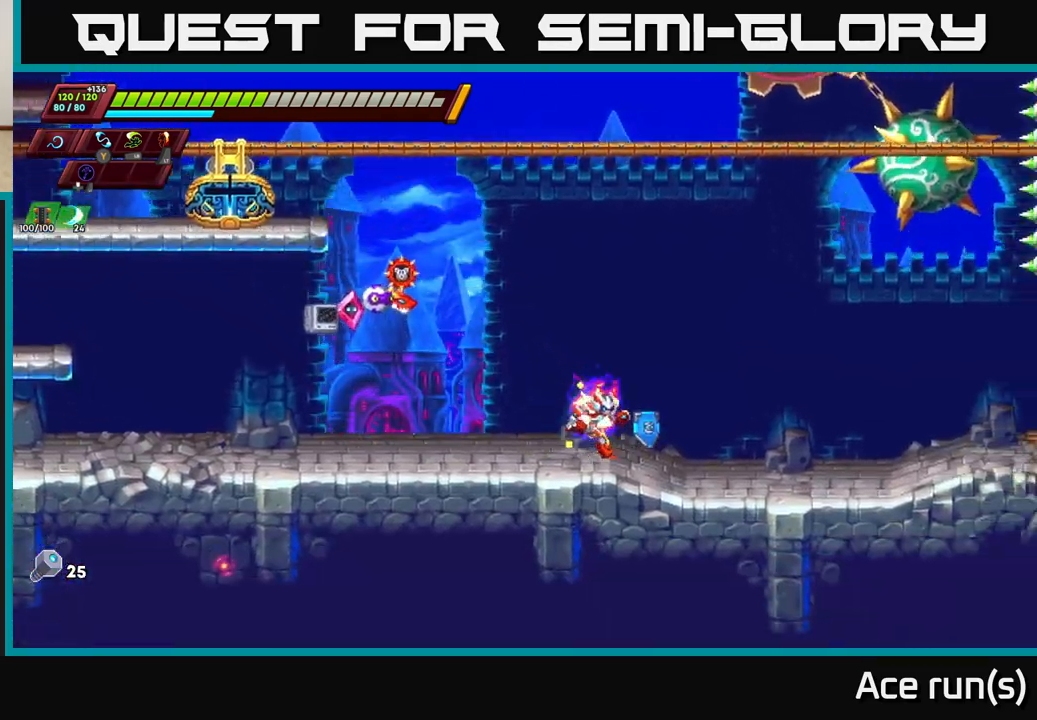
{"buttons": [], "left_stick": "right", "right_stick": "center", "events": [[67, "left_stick", "center"], [450, "left_stick", "right"]]}
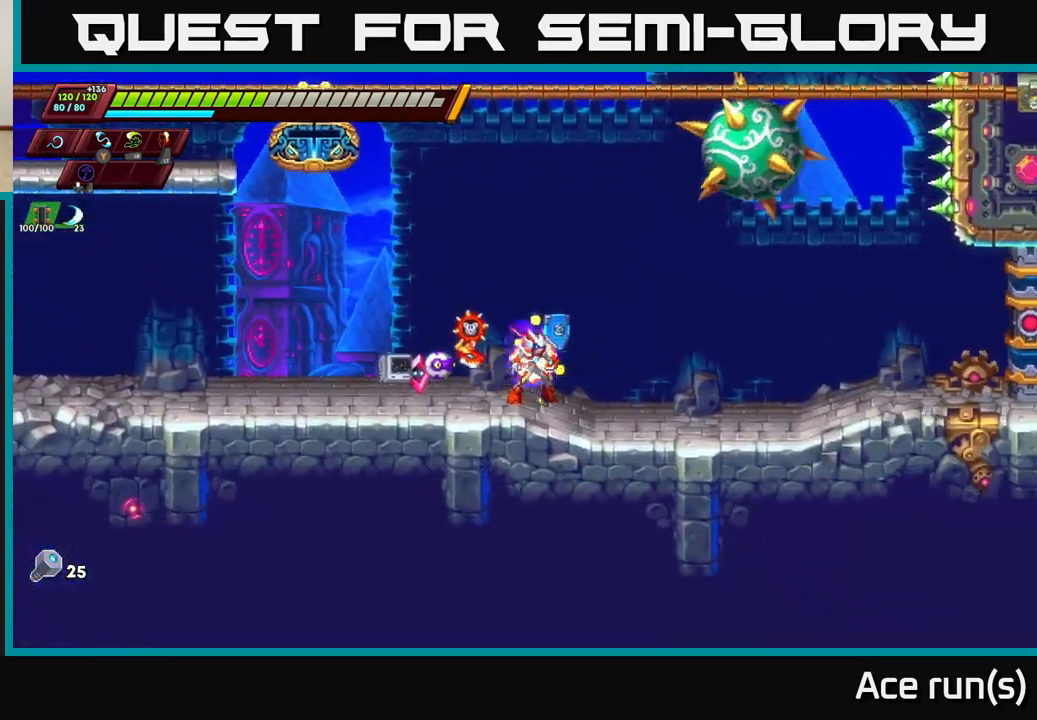
{"buttons": [], "left_stick": "center", "right_stick": "center", "events": [[417, "left_stick", "center"]]}
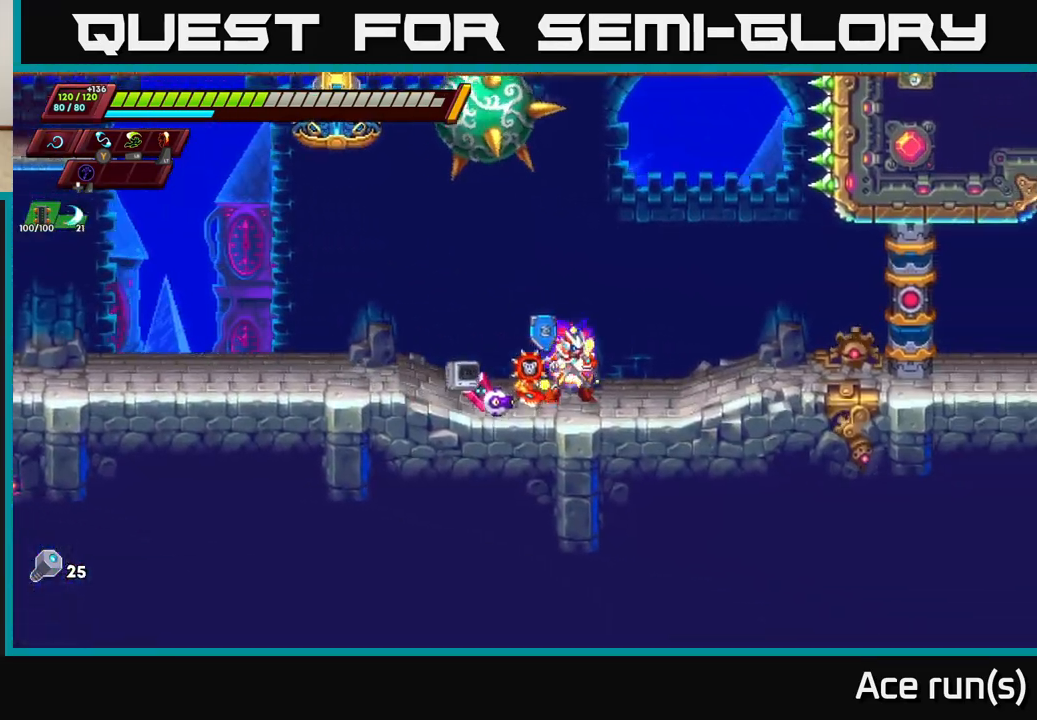
{"buttons": [], "left_stick": "left", "right_stick": "center", "events": [[233, "left_stick", "left"]]}
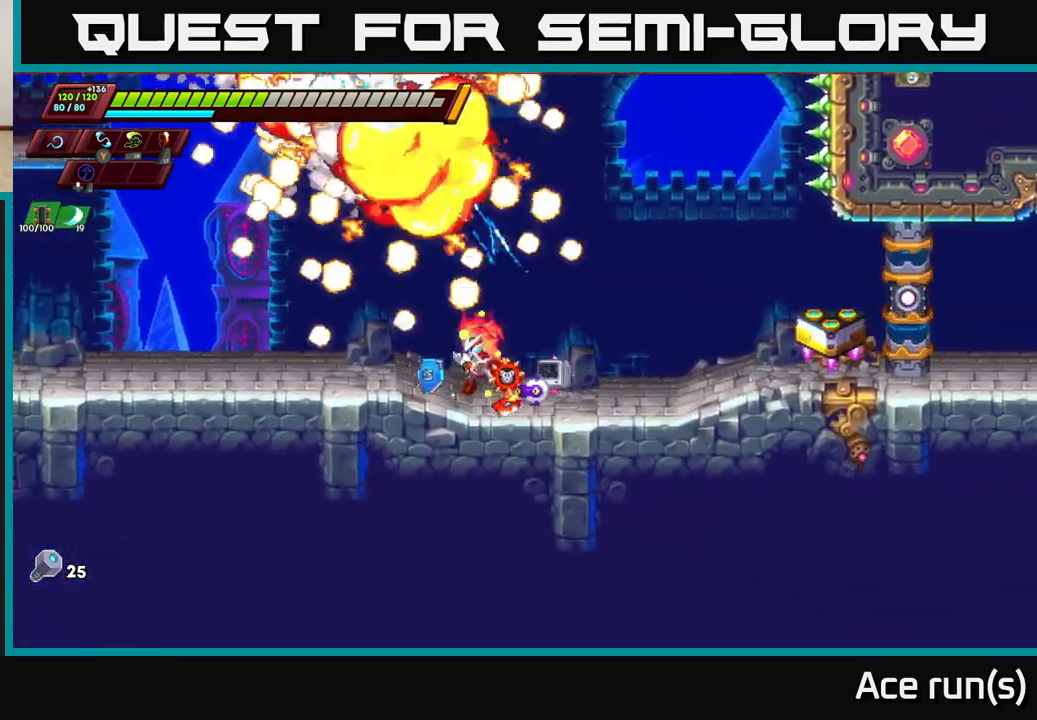
{"buttons": [], "left_stick": "right", "right_stick": "center", "events": [[33, "R2", "down"], [83, "A", "down"], [350, "left_stick", "right"], [367, "A", "up"], [367, "R2", "up"]]}
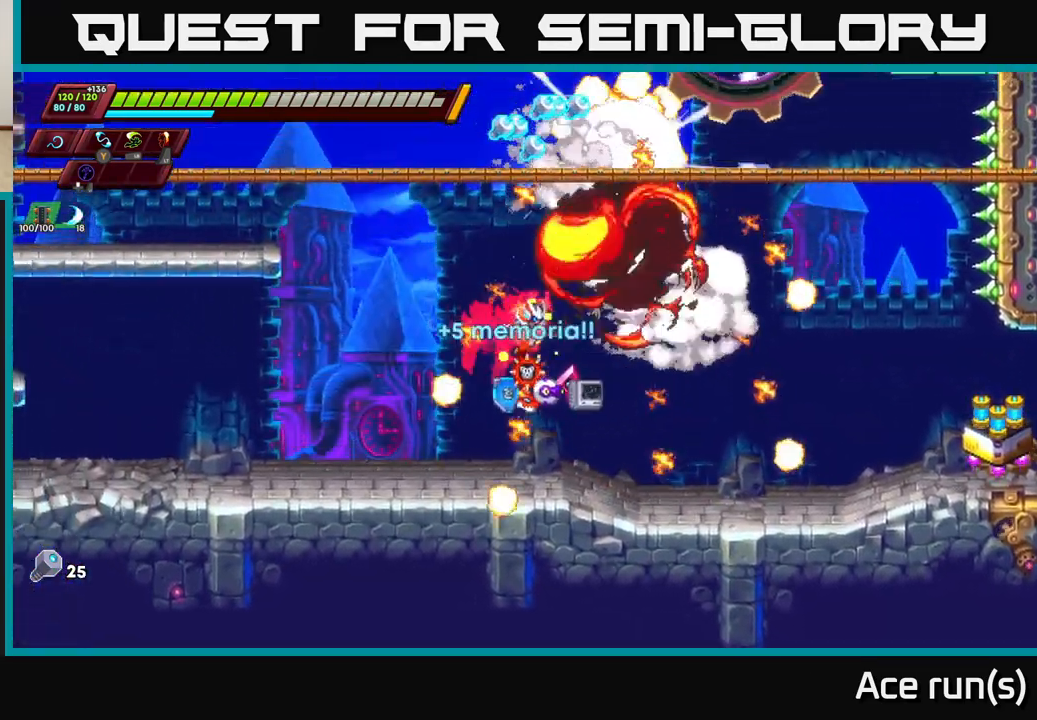
{"buttons": ["A"], "left_stick": "center", "right_stick": "center", "events": [[83, "left_stick", "center"], [400, "A", "down"]]}
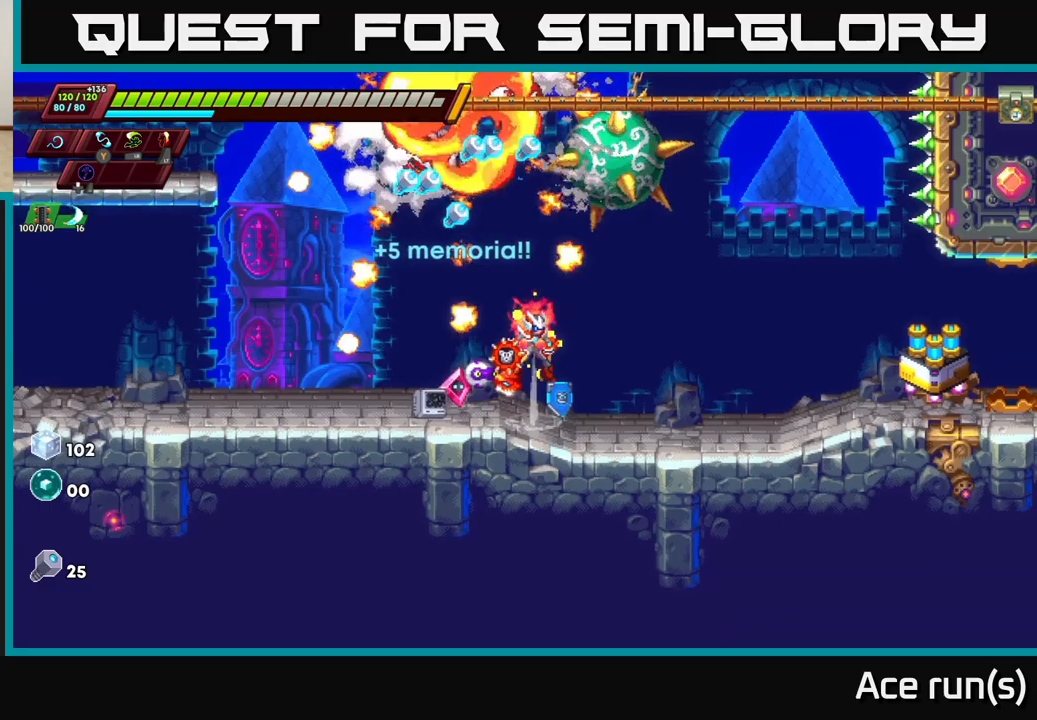
{"buttons": [], "left_stick": "left", "right_stick": "center", "events": [[17, "left_stick", "right"], [117, "A", "up"], [200, "left_stick", "left"]]}
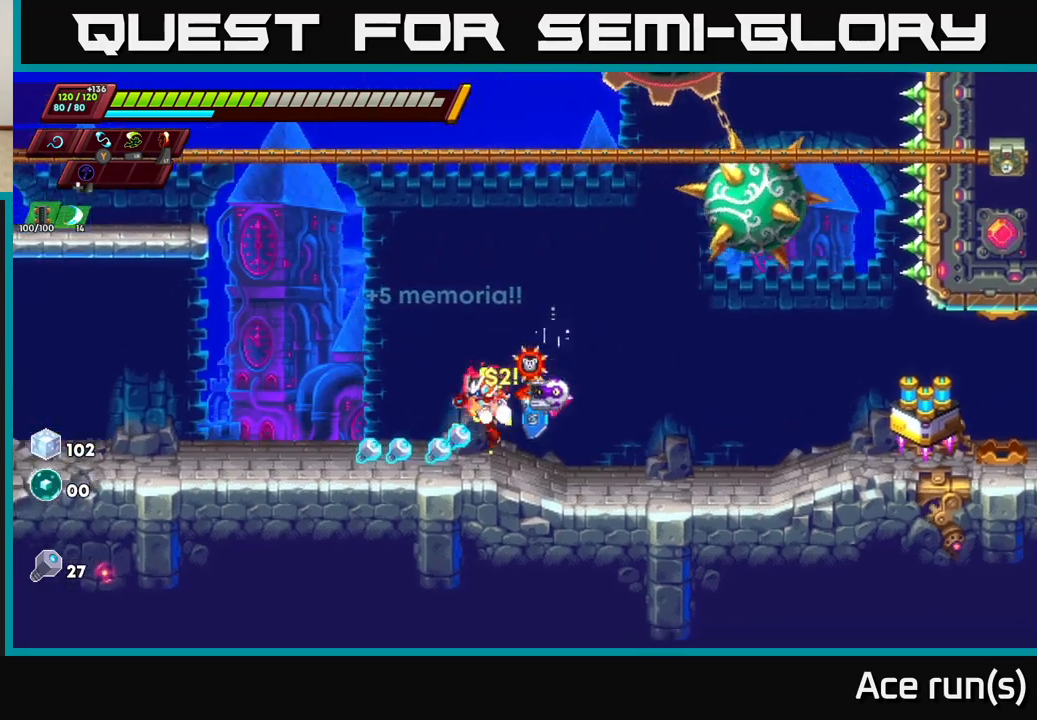
{"buttons": ["R2"], "left_stick": "right", "right_stick": "center", "events": [[67, "R2", "down"], [267, "R2", "up"], [317, "left_stick", "right"], [367, "R2", "down"]]}
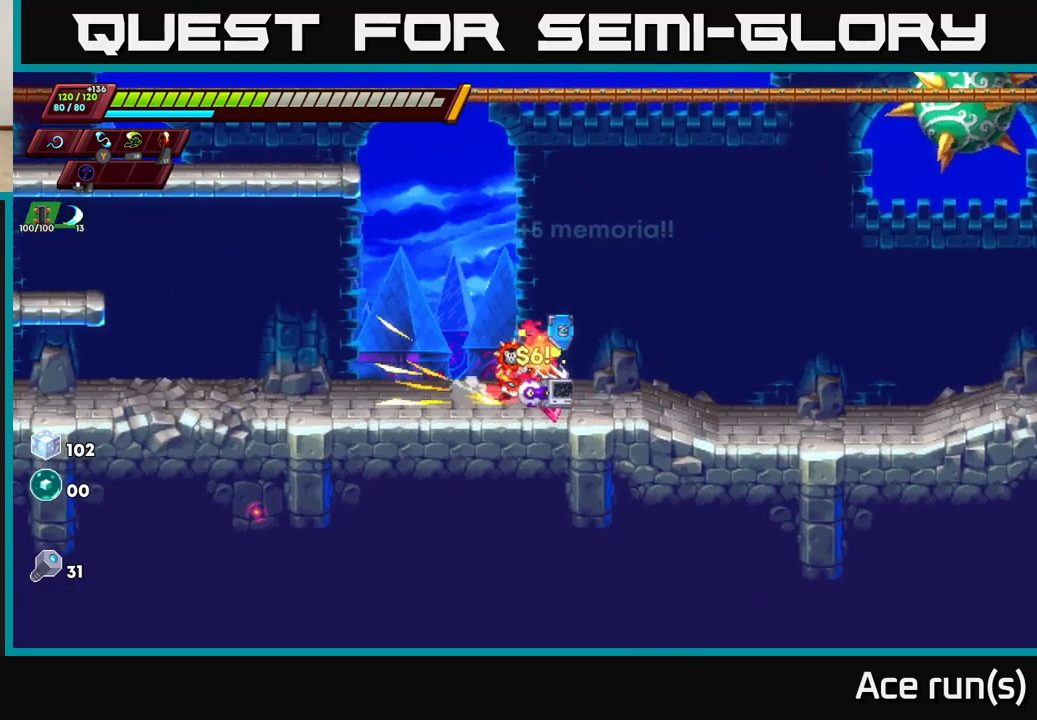
{"buttons": [], "left_stick": "right", "right_stick": "center", "events": [[33, "R2", "up"], [100, "R2", "down"], [250, "R2", "up"], [317, "R2", "down"], [500, "R2", "up"]]}
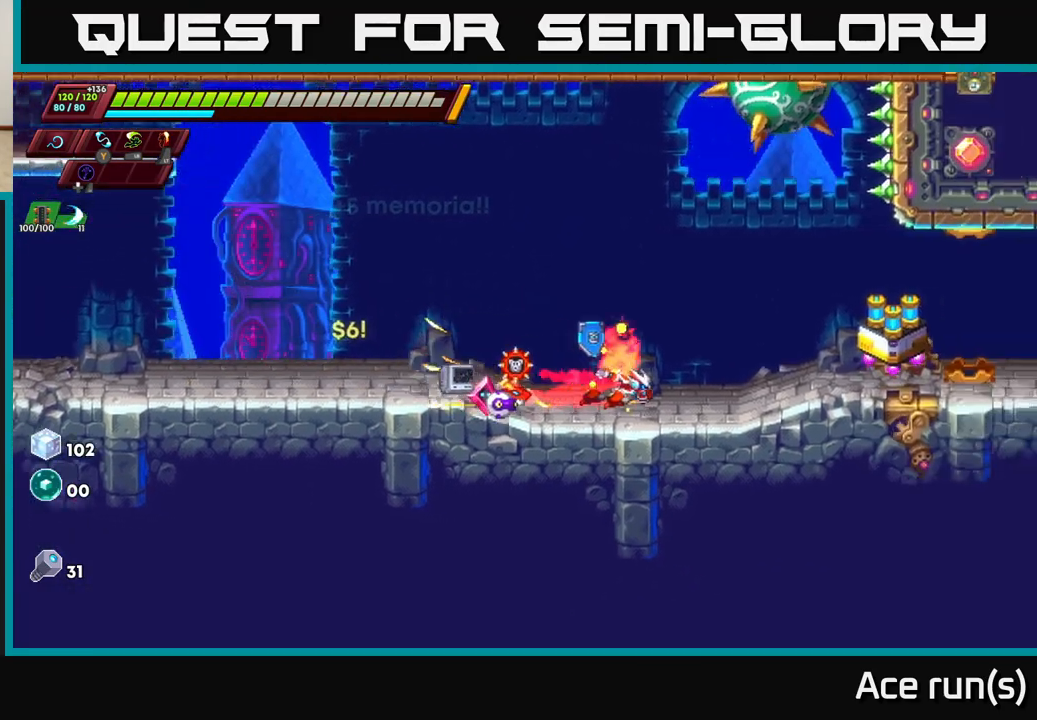
{"buttons": [], "left_stick": "right", "right_stick": "center", "events": [[67, "R2", "down"], [233, "R2", "up"], [300, "R2", "down"], [450, "R2", "up"]]}
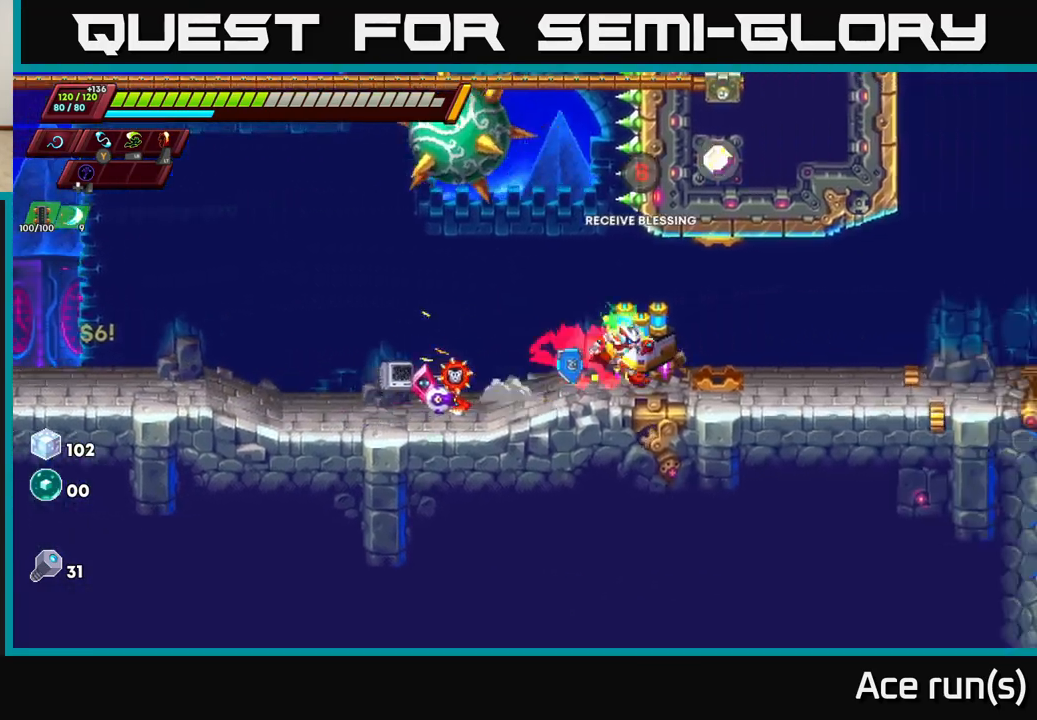
{"buttons": [], "left_stick": "center", "right_stick": "center", "events": [[17, "left_stick", "center"], [67, "B", "down"], [150, "B", "up"]]}
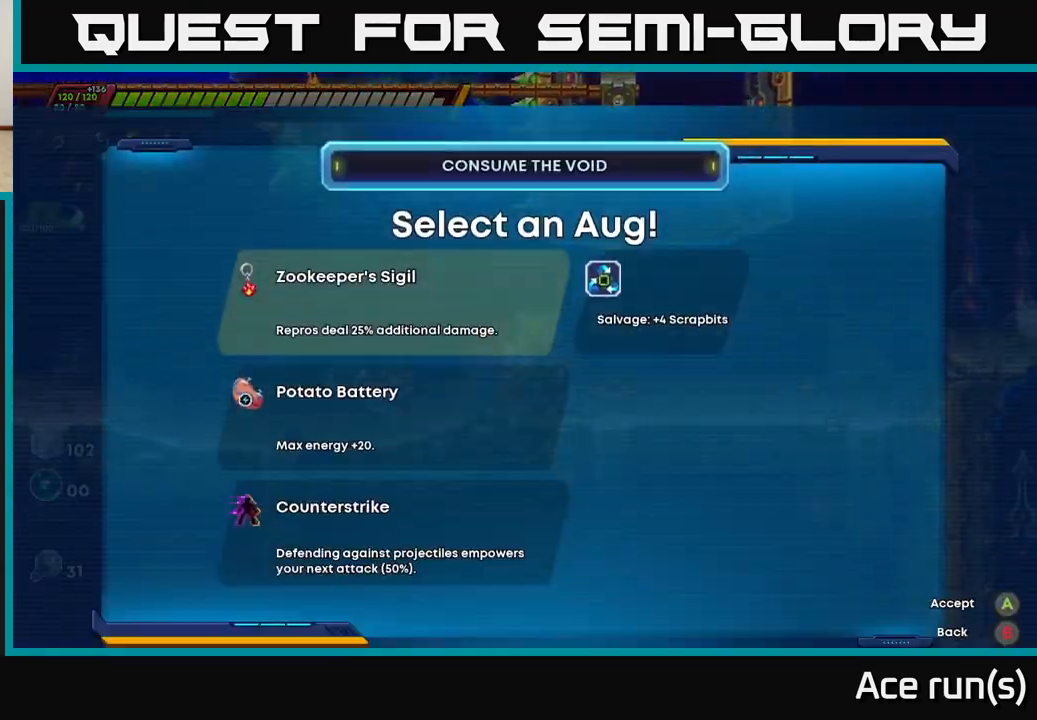
{"buttons": [], "left_stick": "center", "right_stick": "center", "events": []}
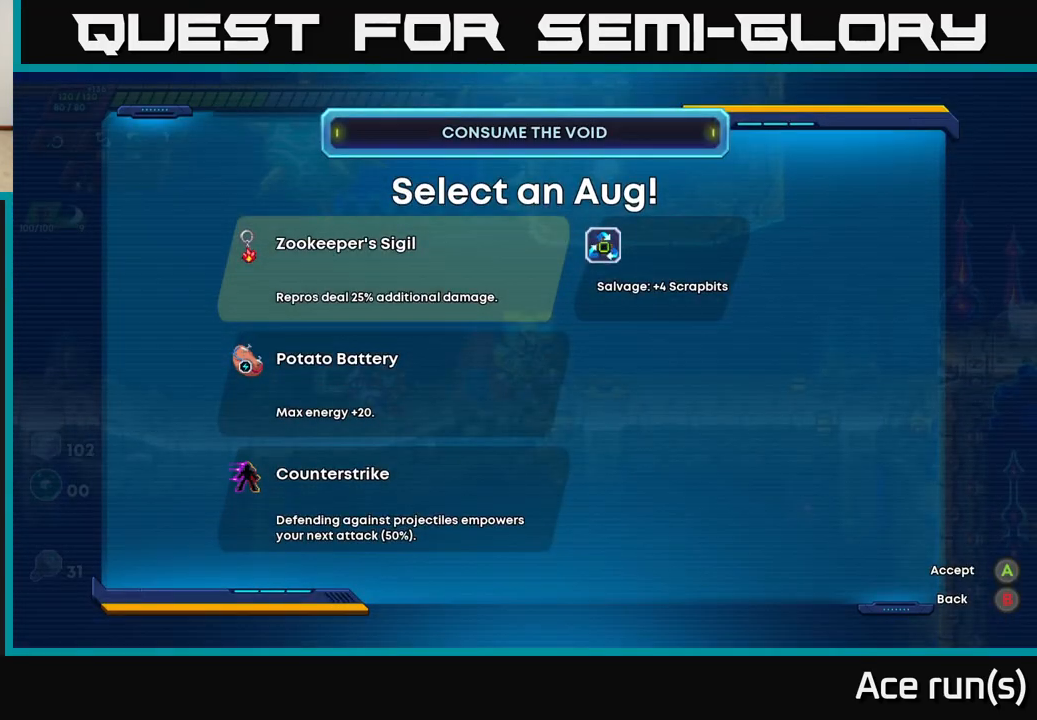
{"buttons": [], "left_stick": "center", "right_stick": "center", "events": []}
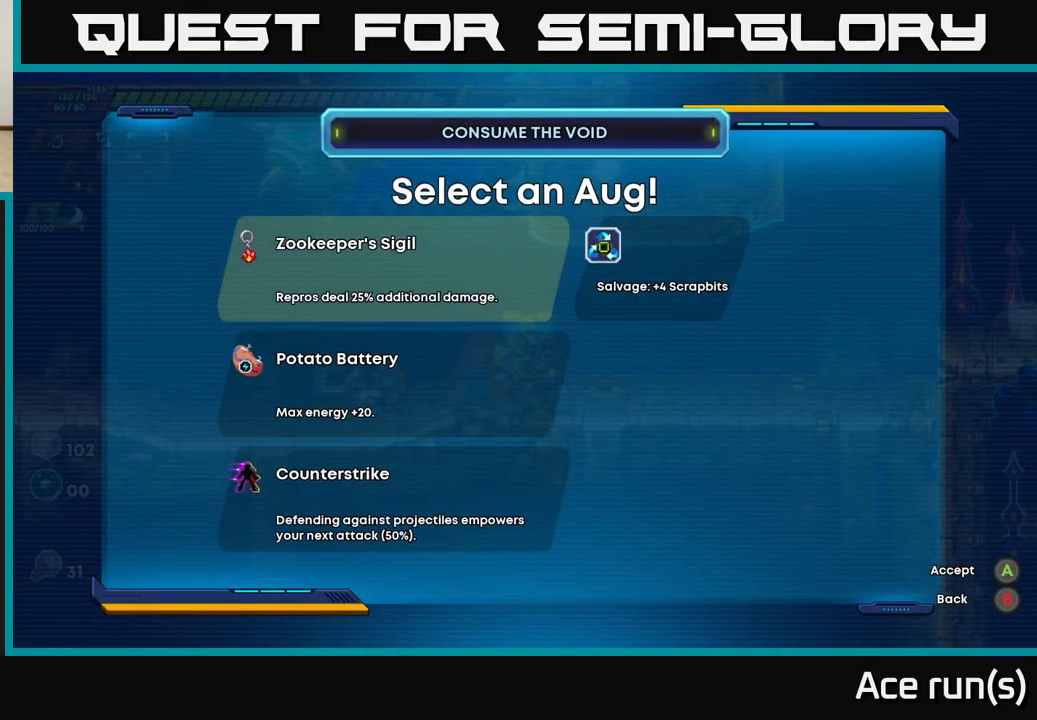
{"buttons": [], "left_stick": "center", "right_stick": "center", "events": []}
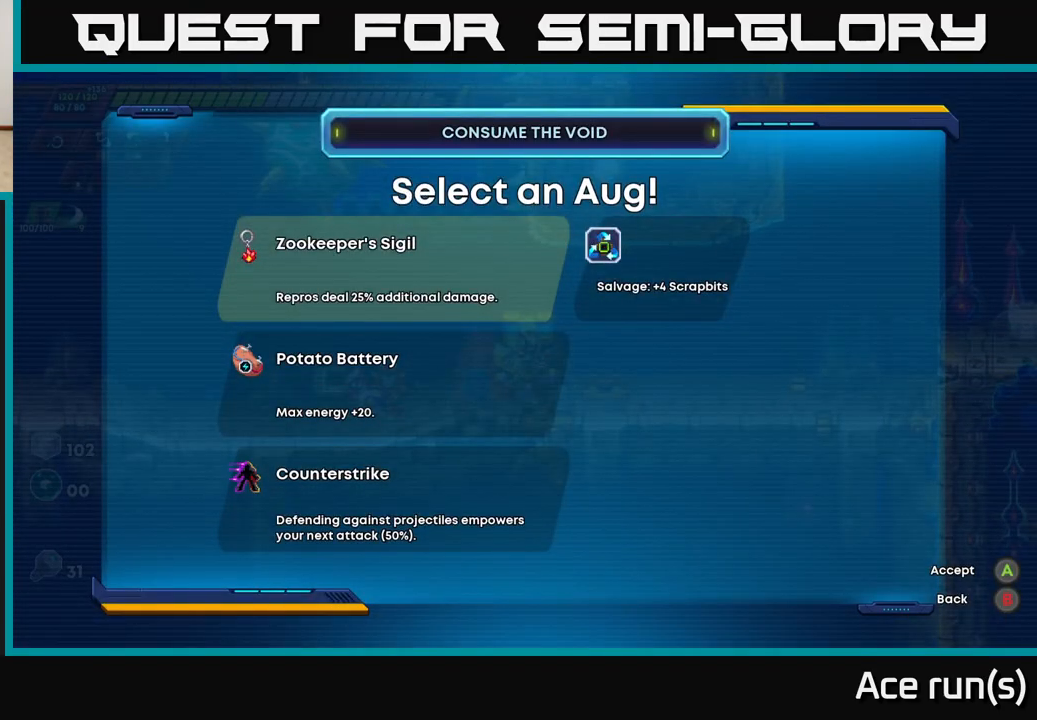
{"buttons": [], "left_stick": "center", "right_stick": "center", "events": []}
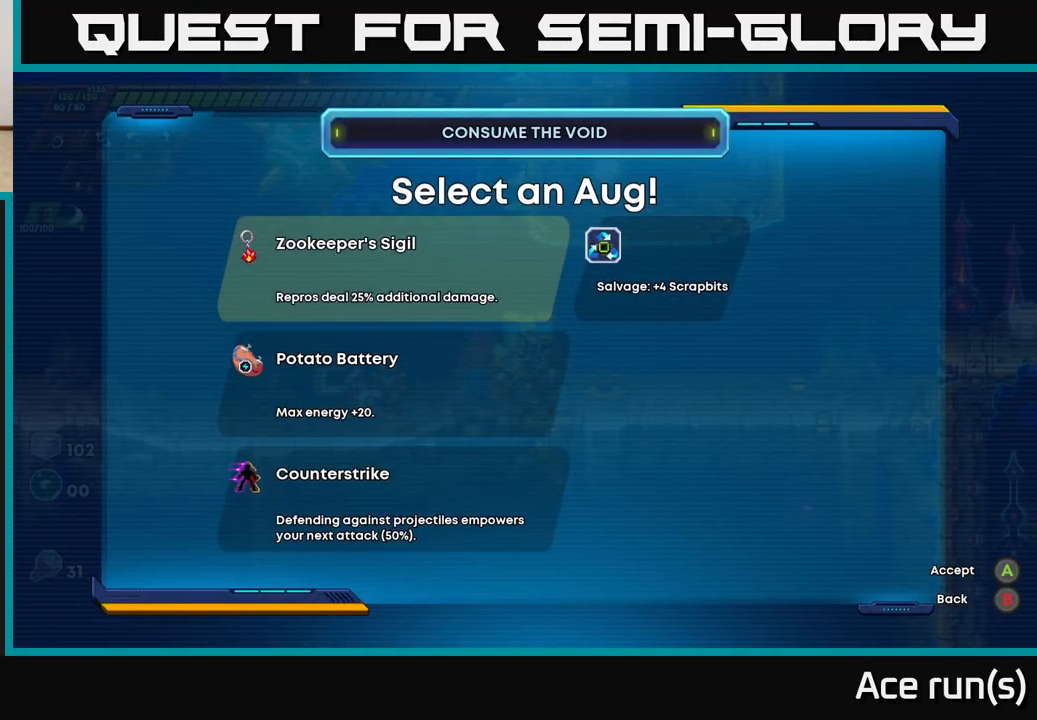
{"buttons": [], "left_stick": "center", "right_stick": "center", "events": []}
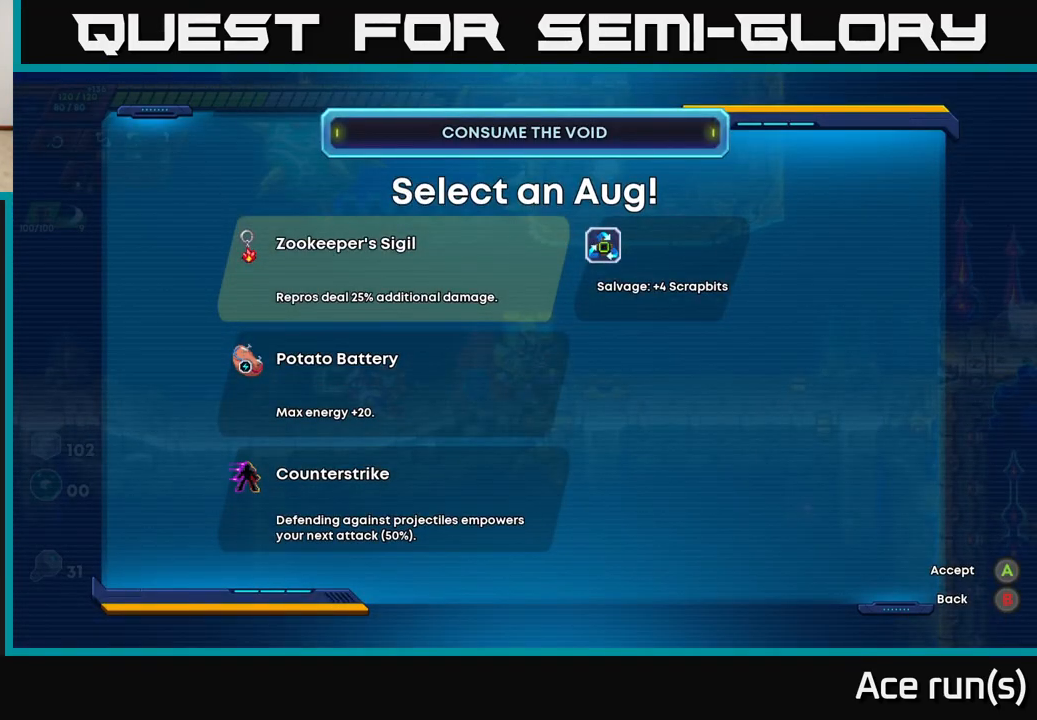
{"buttons": [], "left_stick": "center", "right_stick": "center", "events": []}
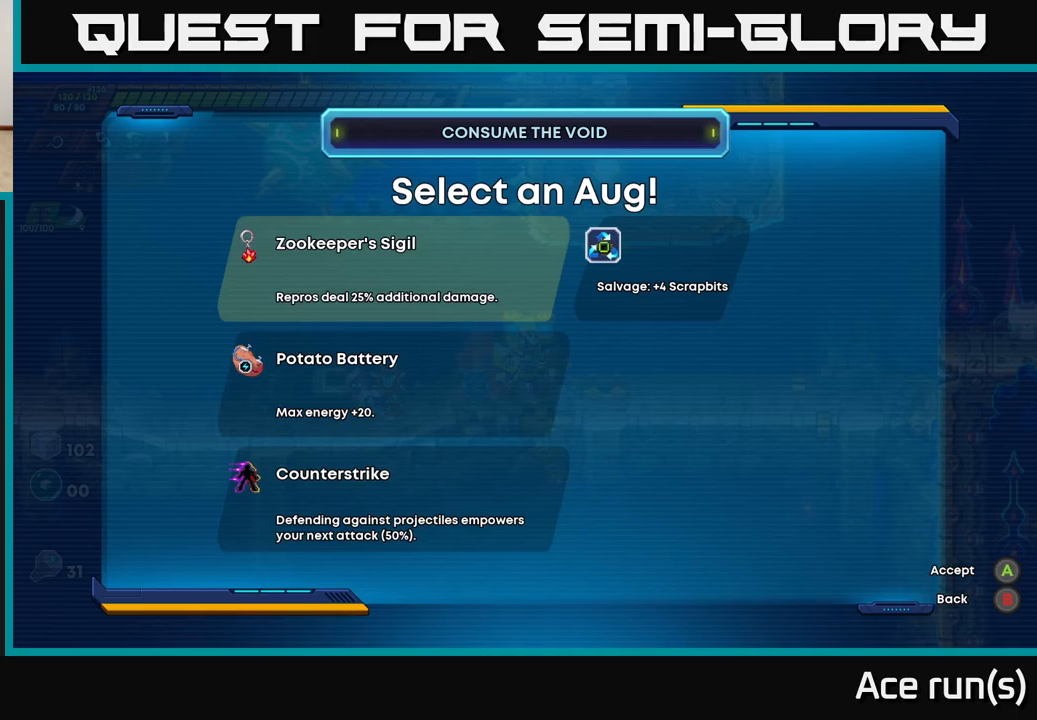
{"buttons": [], "left_stick": "center", "right_stick": "center", "events": []}
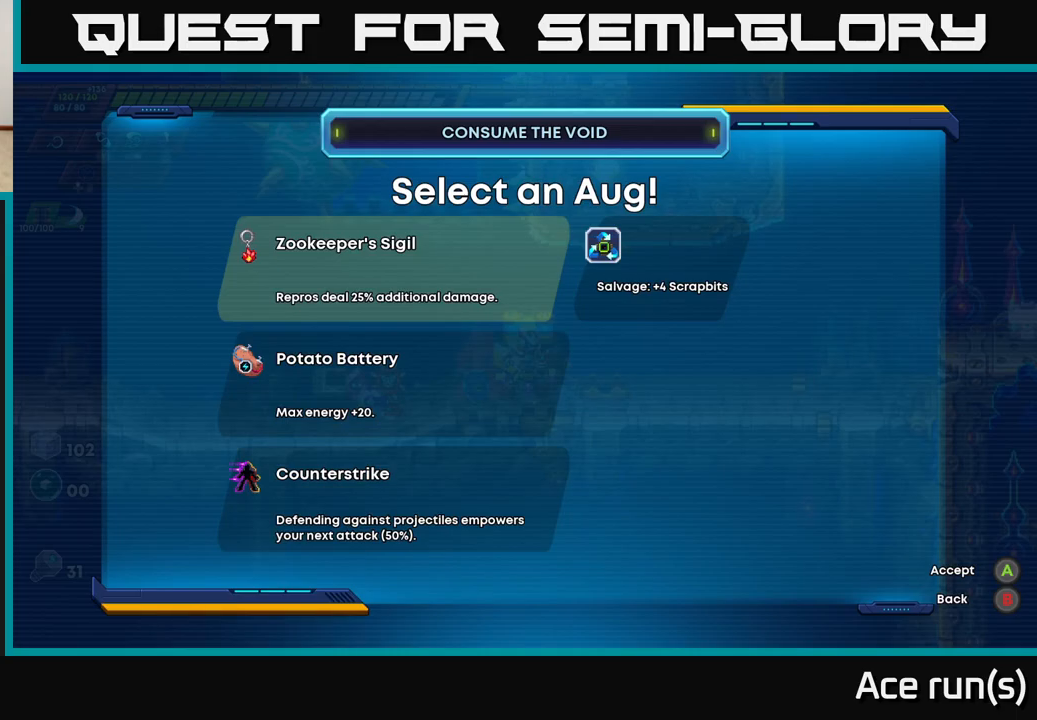
{"buttons": ["DPAD_DOWN"], "left_stick": "center", "right_stick": "center", "events": [[167, "DPAD_DOWN", "down"], [283, "DPAD_DOWN", "up"], [433, "DPAD_DOWN", "down"]]}
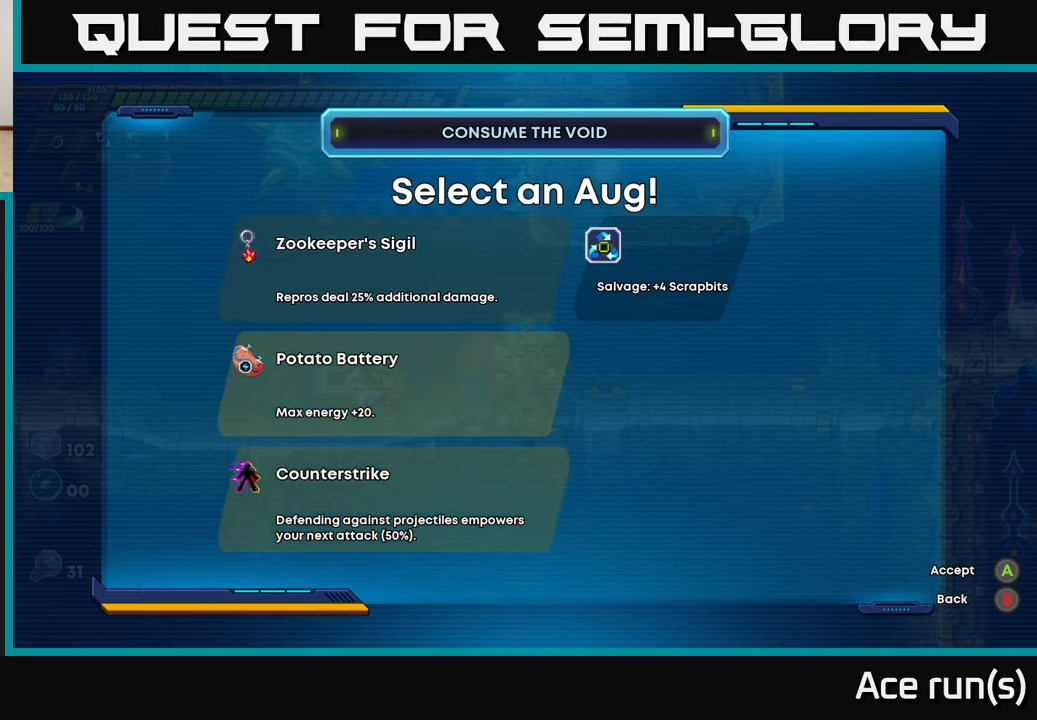
{"buttons": [], "left_stick": "center", "right_stick": "center", "events": [[67, "DPAD_DOWN", "up"], [317, "DPAD_UP", "down"], [400, "DPAD_UP", "up"]]}
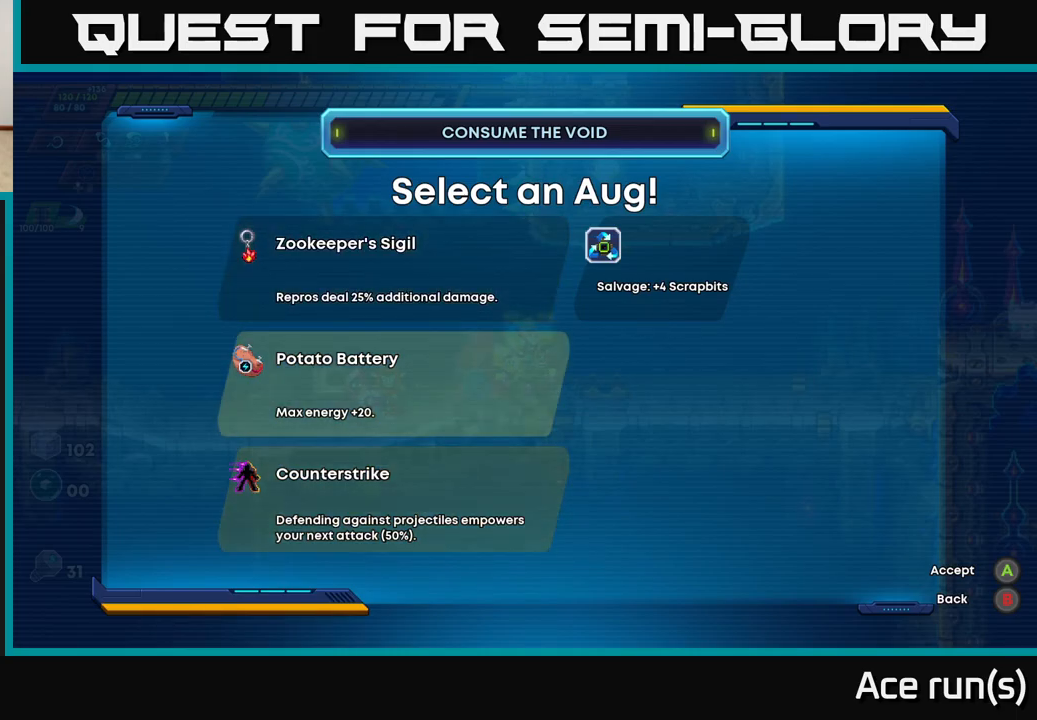
{"buttons": [], "left_stick": "right", "right_stick": "center", "events": [[17, "DPAD_UP", "down"], [100, "DPAD_UP", "up"], [217, "A", "down"], [283, "A", "up"], [450, "left_stick", "right"]]}
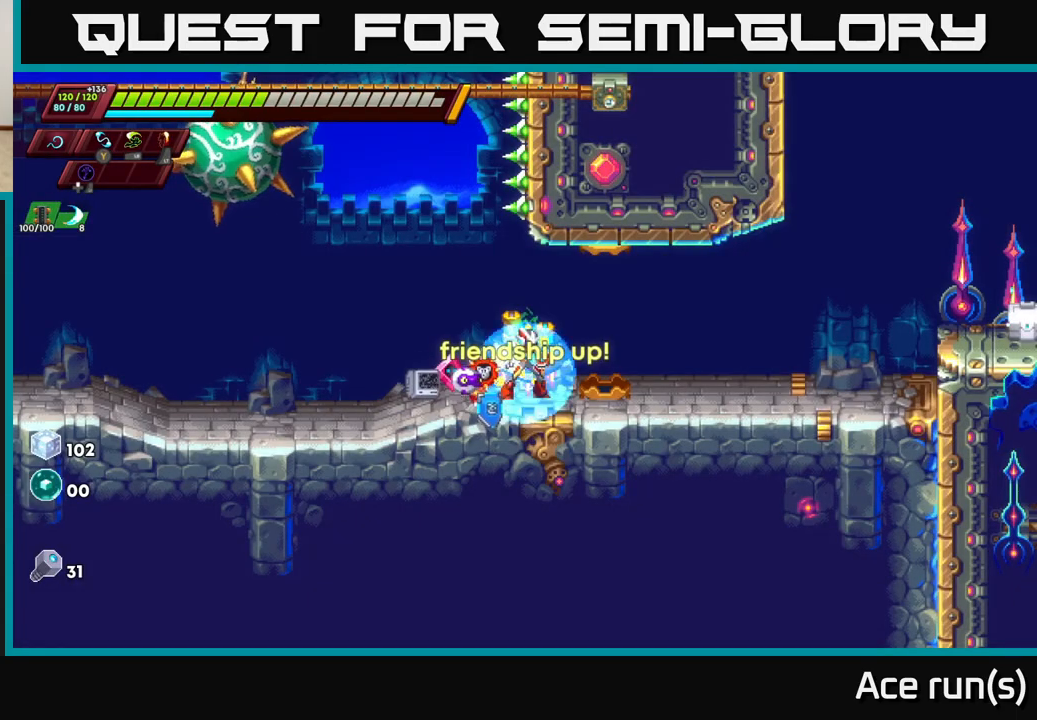
{"buttons": ["R2"], "left_stick": "right", "right_stick": "center", "events": [[83, "R2", "down"], [250, "R2", "up"], [317, "R2", "down"]]}
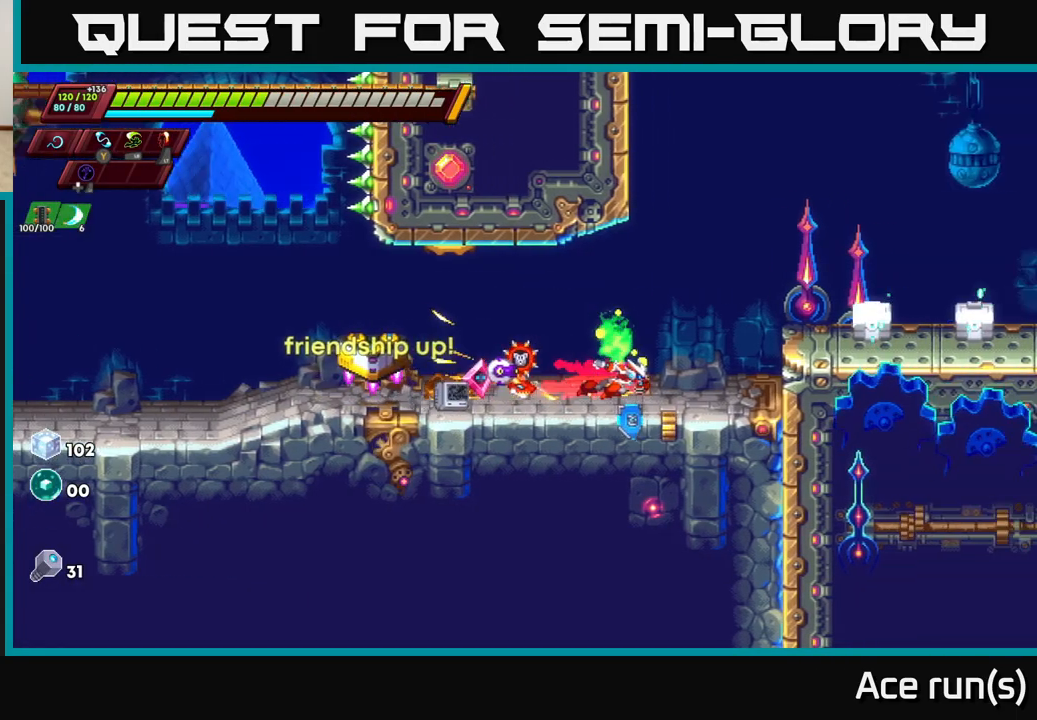
{"buttons": [], "left_stick": "center", "right_stick": "center", "events": [[83, "A", "down"], [267, "A", "up"], [350, "R2", "up"], [400, "left_stick", "center"]]}
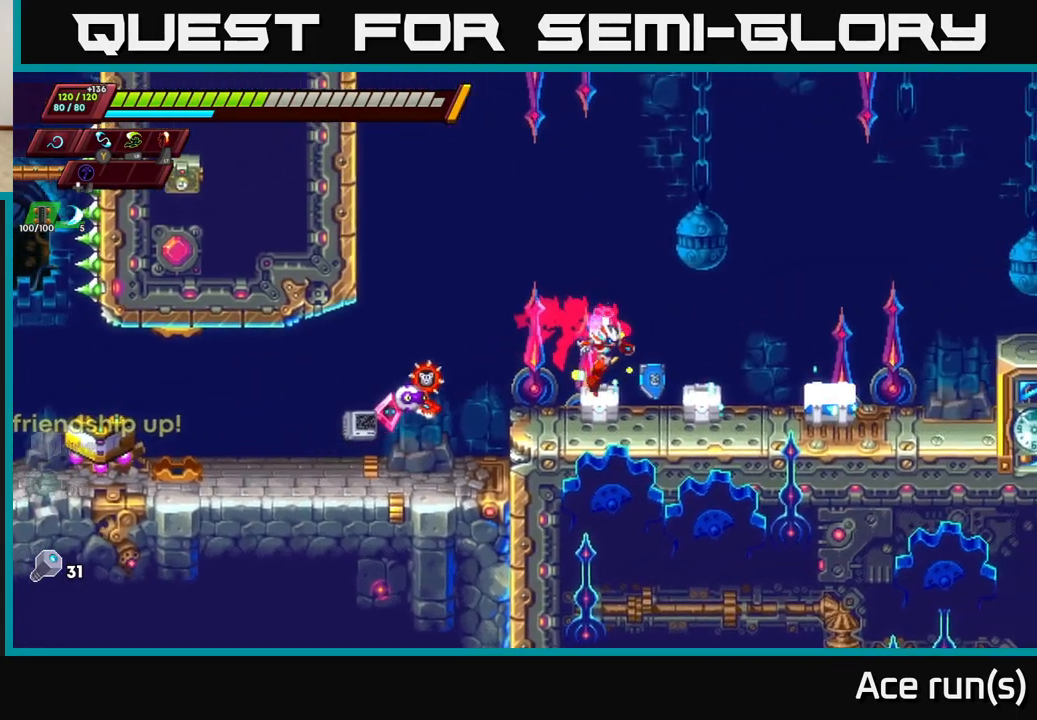
{"buttons": [], "left_stick": "right", "right_stick": "center", "events": [[50, "X", "down"], [167, "X", "up"], [200, "left_stick", "left"], [300, "R2", "down"], [333, "A", "down"], [350, "left_stick", "right"], [433, "A", "up"], [467, "R2", "up"]]}
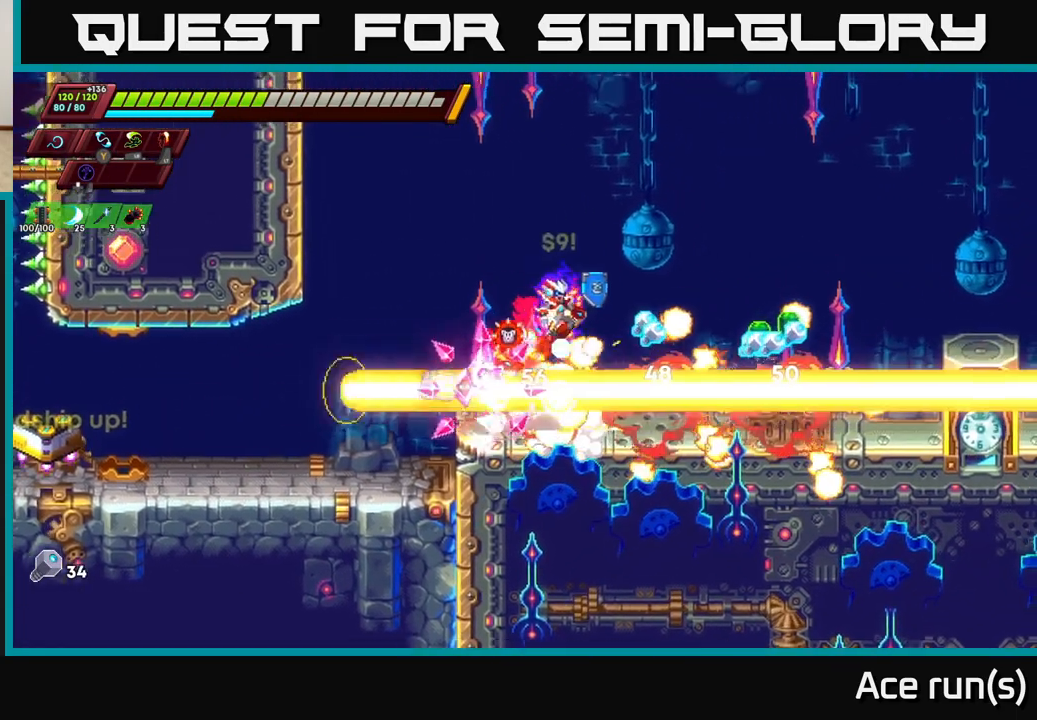
{"buttons": [], "left_stick": "right", "right_stick": "center", "events": [[50, "left_stick", "left"], [233, "left_stick", "right"], [383, "R2", "down"], [483, "R2", "up"]]}
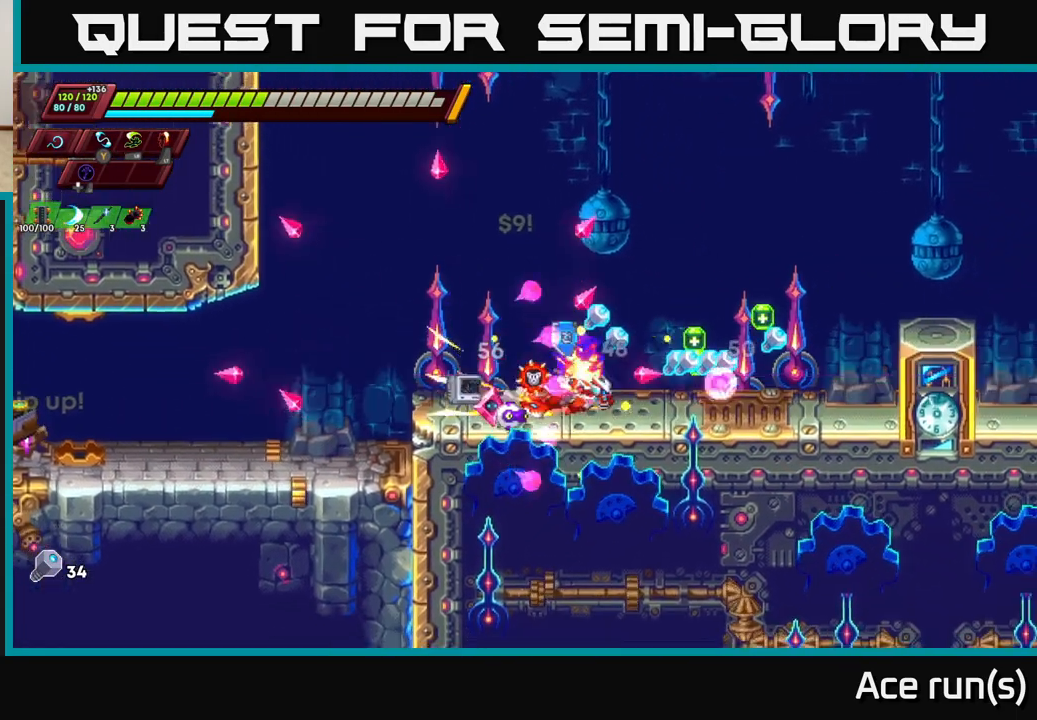
{"buttons": ["R2"], "left_stick": "left", "right_stick": "center", "events": [[50, "R2", "down"], [233, "R2", "up"], [300, "R2", "down"], [467, "left_stick", "left"]]}